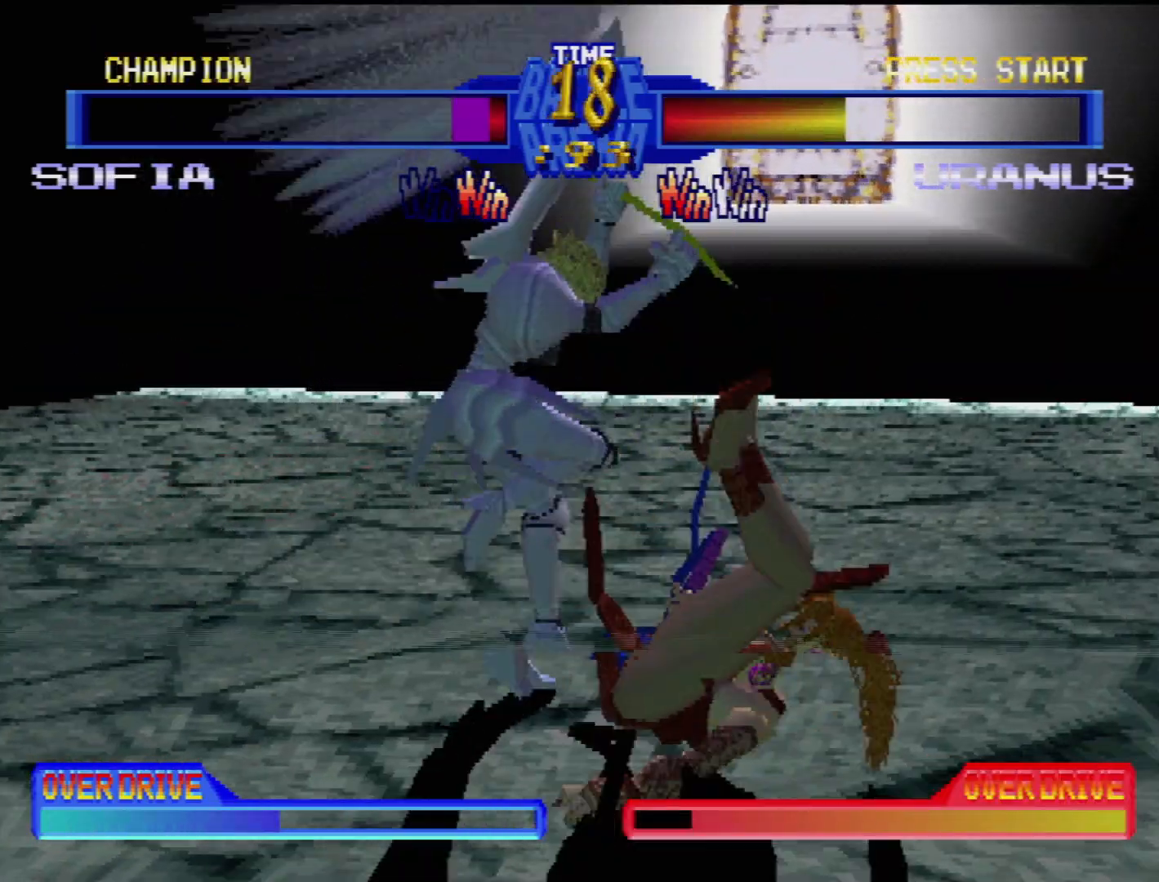
Gameplay with a controller (PlayStation layout); each line is a JSON object with the inputs held at the frame after it. "events" lists button and stick changes between this image and that frame as [ms after this image, input, new state], when the widget could be followed in between. Not read: L3 R3.
{"buttons": ["CROSS", "DPAD_UP", "DPAD_LEFT"]}
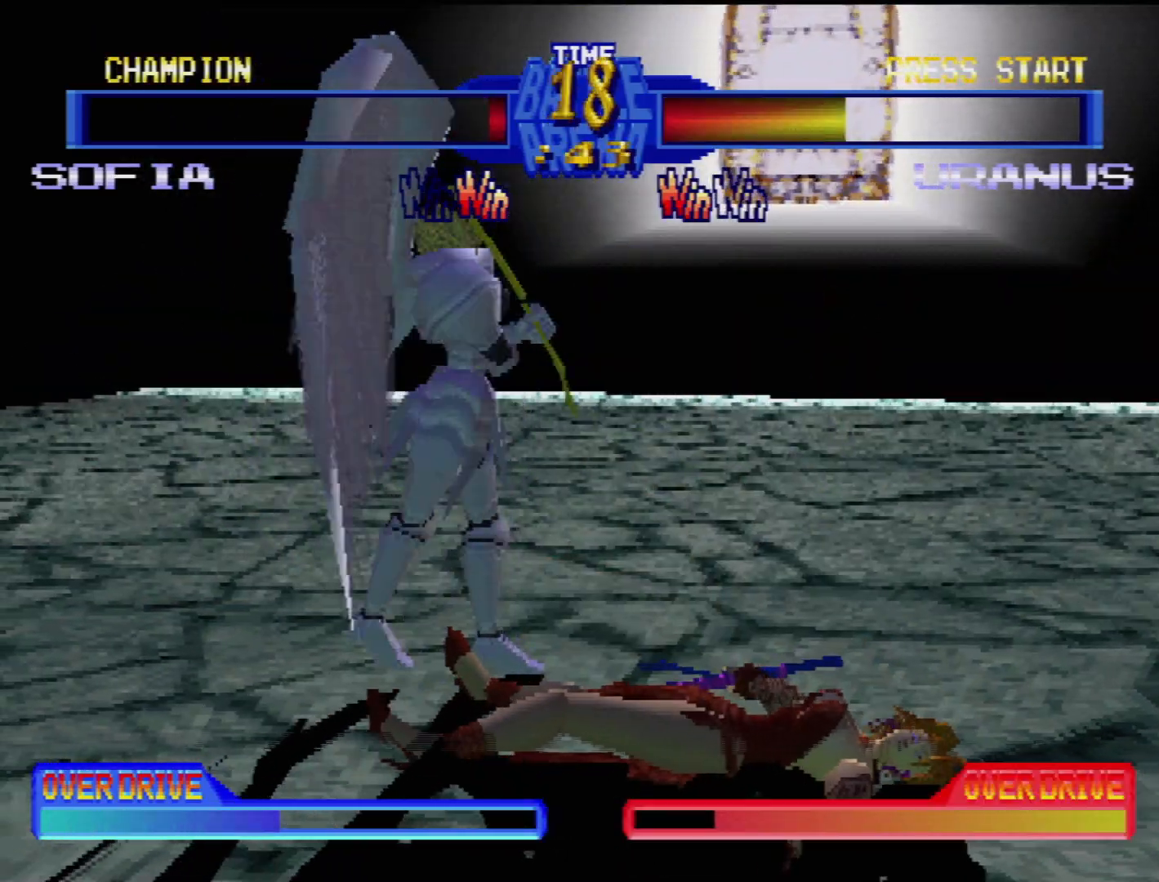
{"buttons": ["CROSS", "CIRCLE", "DPAD_DOWN", "DPAD_RIGHT"]}
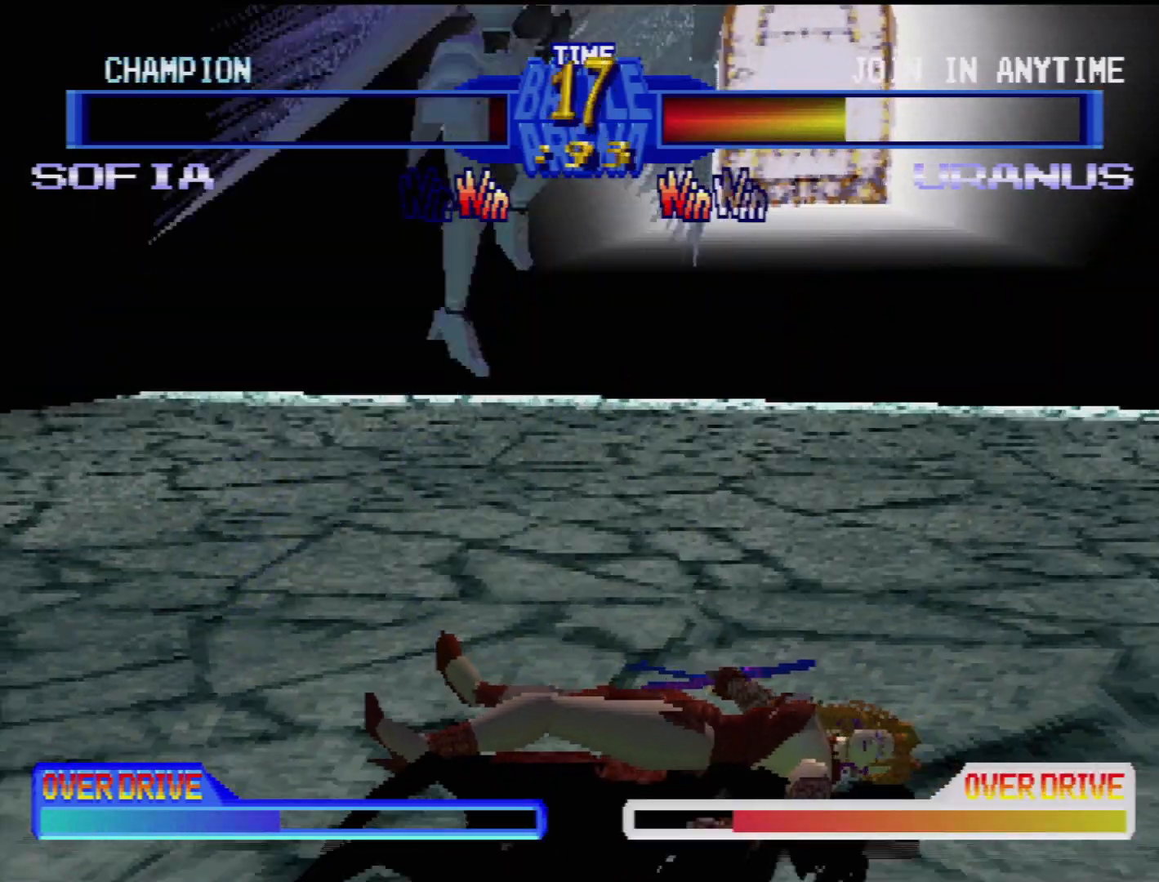
{"buttons": ["CROSS", "CIRCLE", "DPAD_DOWN", "DPAD_LEFT"]}
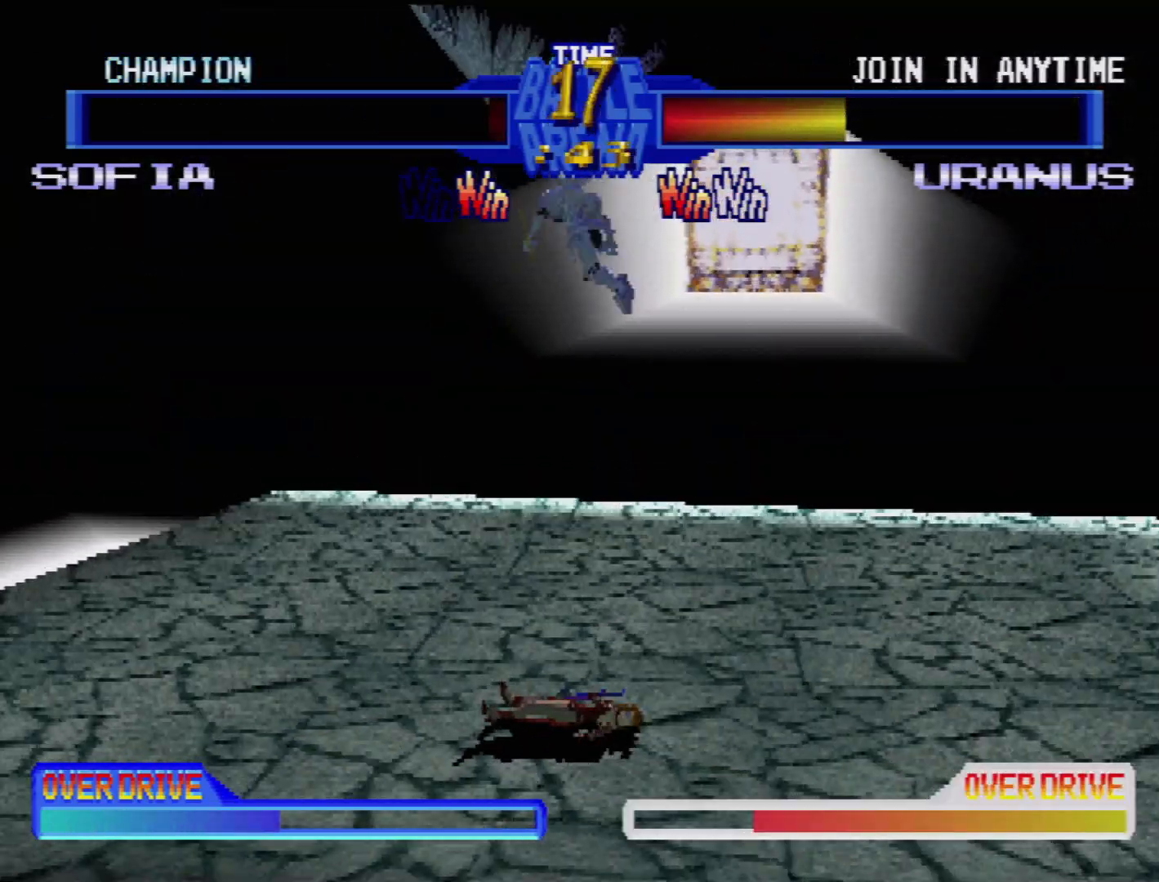
{"buttons": ["SQUARE", "TRIANGLE", "DPAD_UP", "DPAD_LEFT"]}
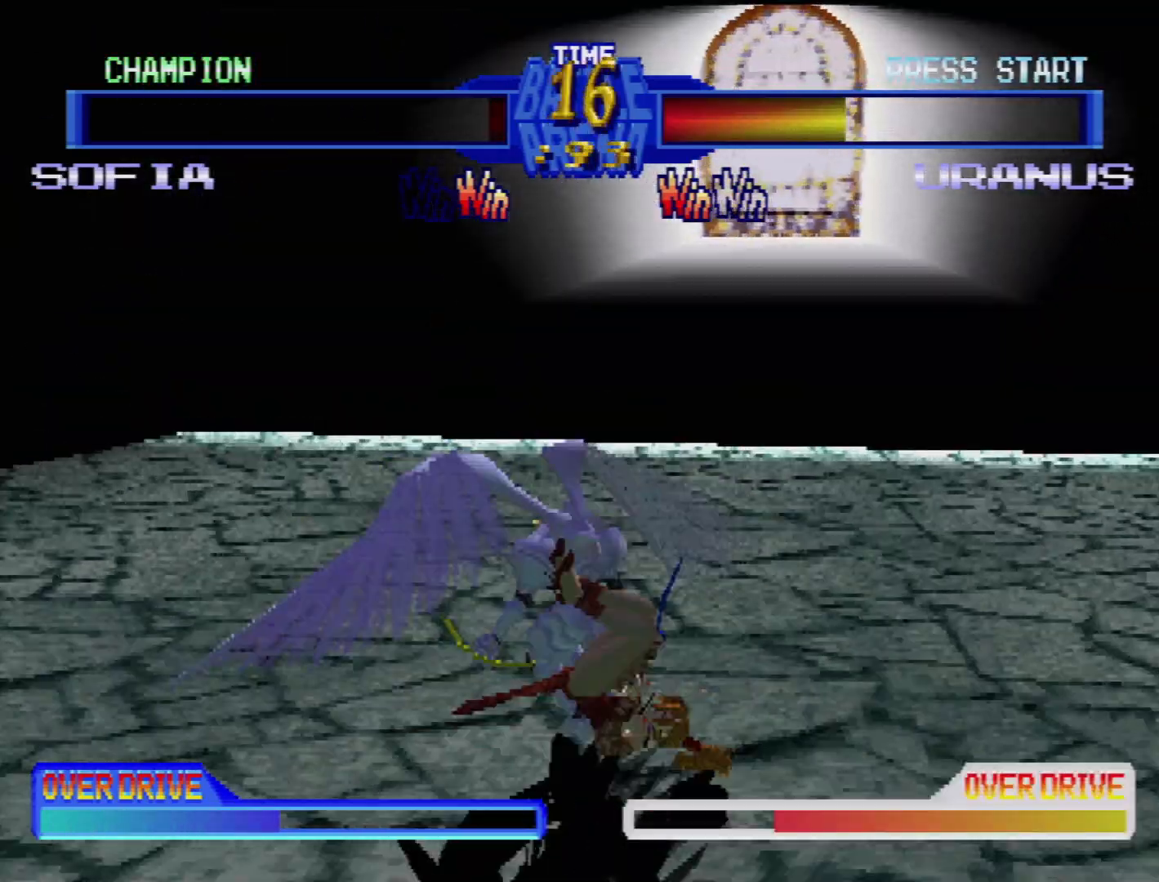
{"buttons": [], "events": [[67, "DPAD_UP", "up"], [83, "CIRCLE", "down"], [83, "CROSS", "down"], [83, "DPAD_DOWN", "down"], [83, "SQUARE", "up"], [83, "TRIANGLE", "up"], [100, "DPAD_LEFT", "up"], [150, "CROSS", "up"], [150, "DPAD_DOWN", "up"], [350, "CIRCLE", "up"]]}
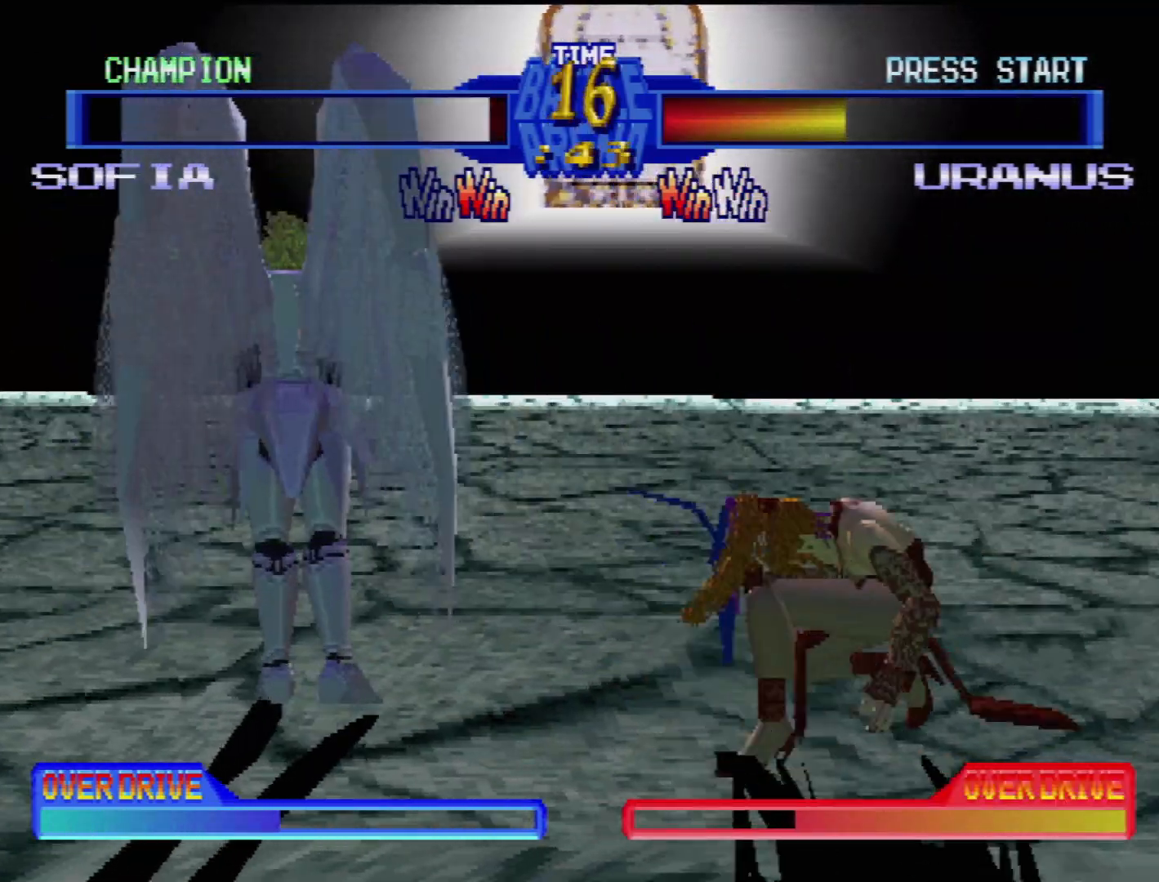
{"buttons": [], "events": [[33, "DPAD_LEFT", "down"], [67, "DPAD_LEFT", "up"], [233, "DPAD_LEFT", "down"], [283, "DPAD_LEFT", "up"]]}
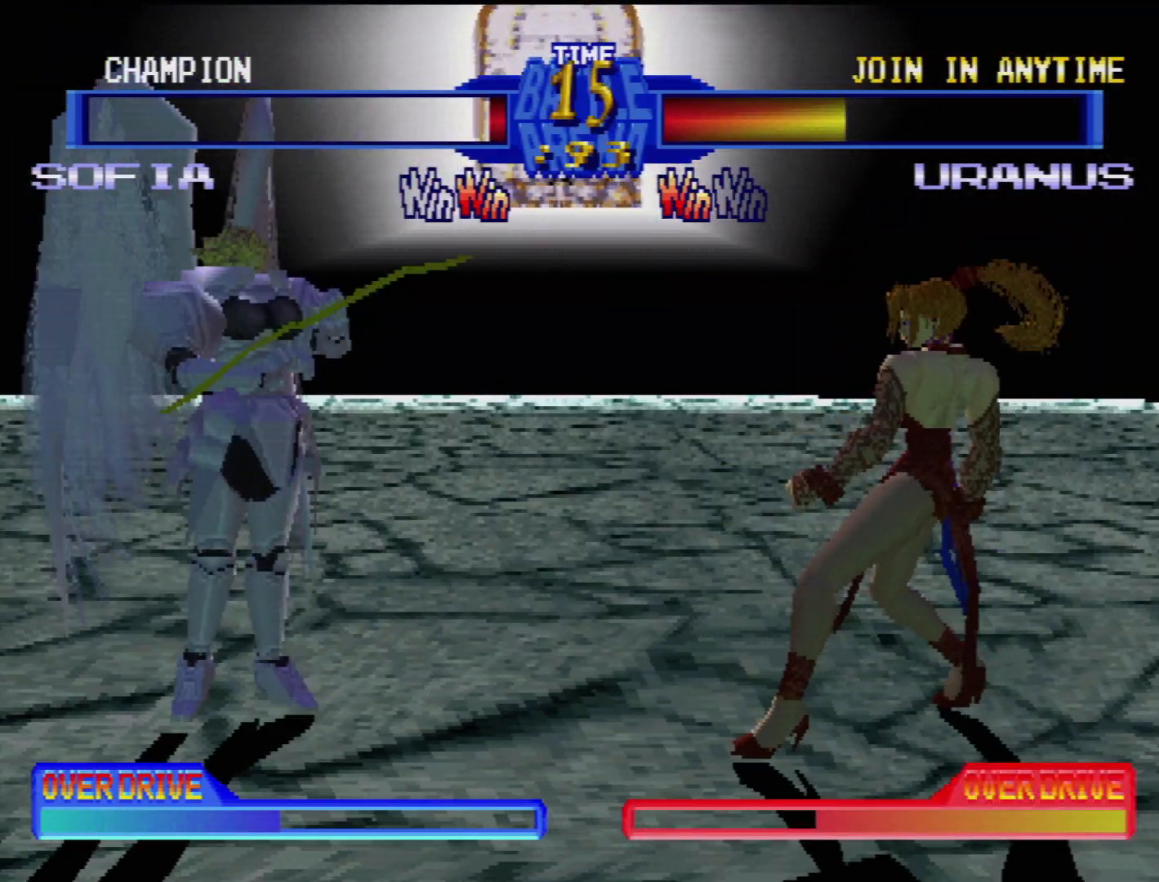
{"buttons": ["SQUARE"], "events": [[17, "DPAD_DOWN", "down"], [50, "DPAD_RIGHT", "down"], [133, "DPAD_DOWN", "up"], [150, "SQUARE", "down"], [250, "DPAD_RIGHT", "up"], [300, "SQUARE", "up"], [483, "SQUARE", "down"]]}
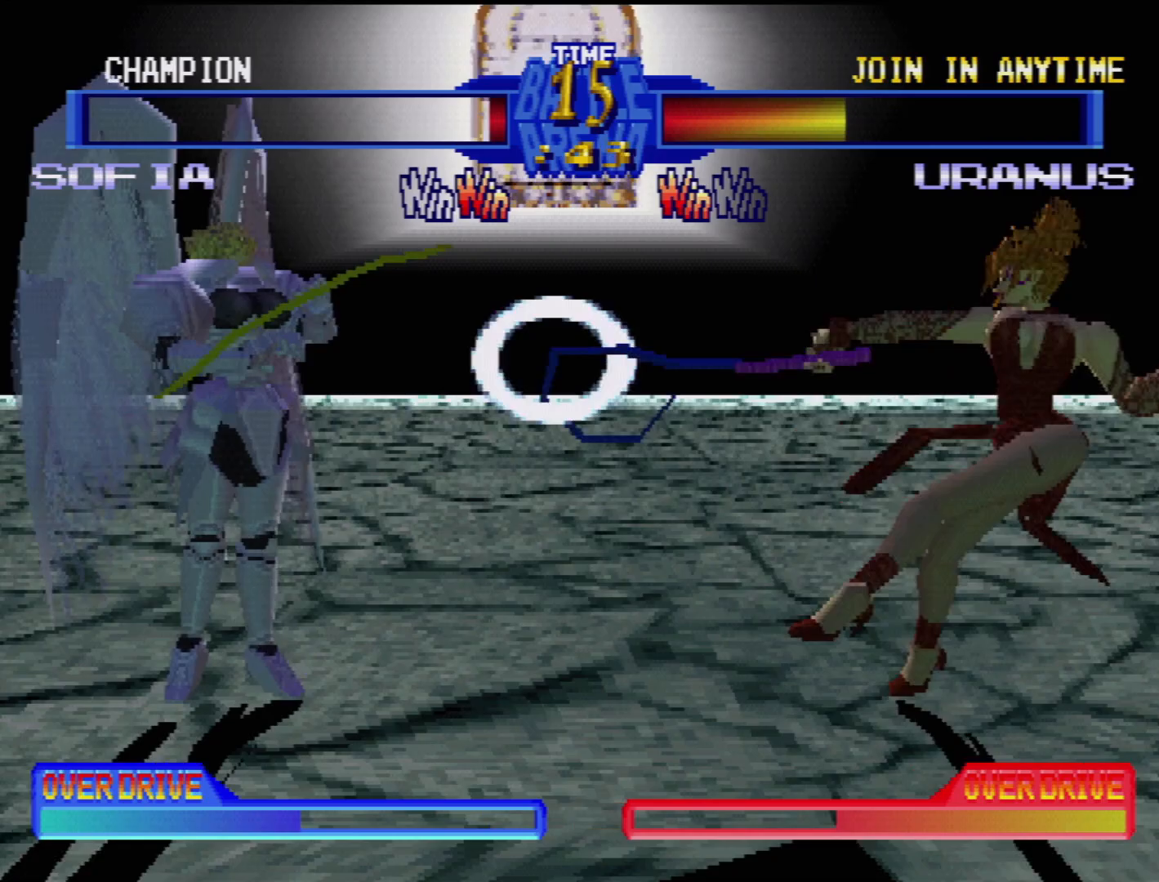
{"buttons": [], "events": [[67, "SQUARE", "up"], [133, "SQUARE", "down"], [250, "SQUARE", "up"]]}
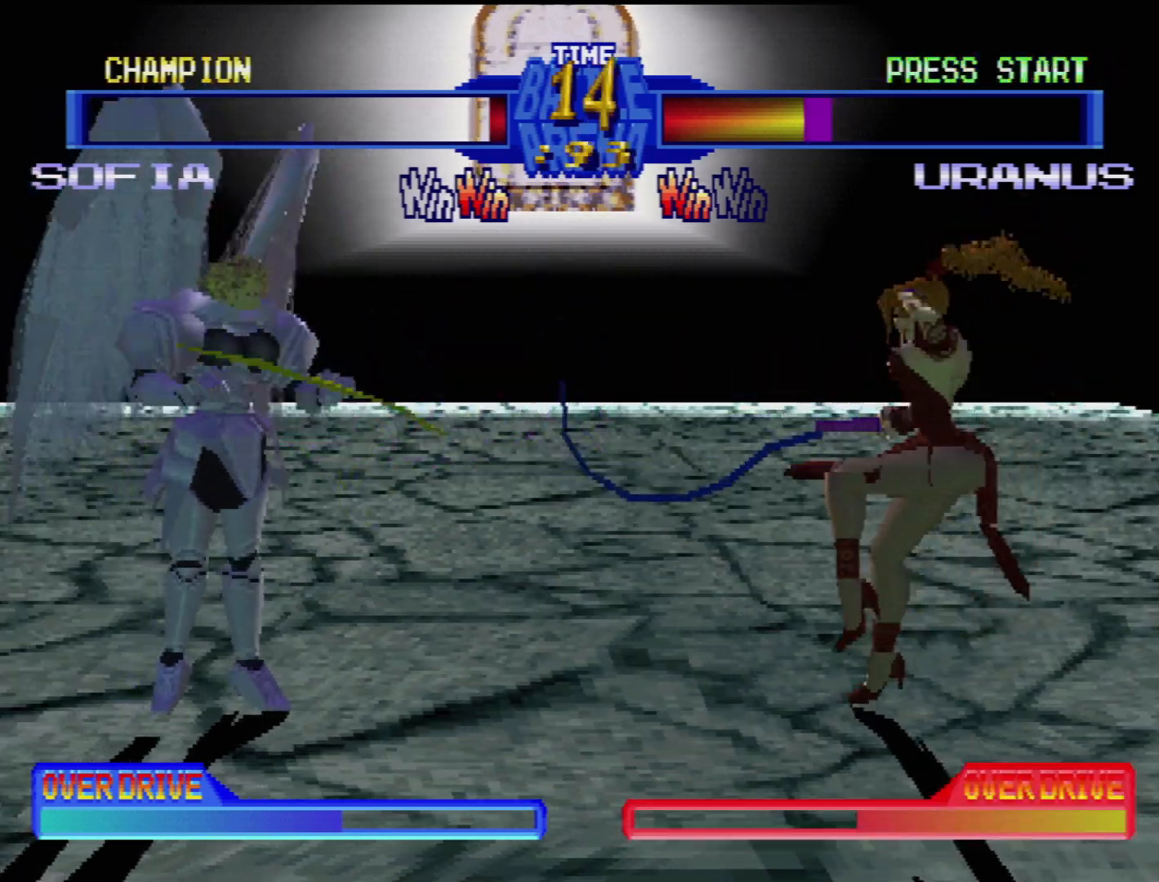
{"buttons": ["SQUARE"], "events": [[83, "DPAD_DOWN", "down"], [150, "DPAD_RIGHT", "down"], [200, "DPAD_DOWN", "up"], [300, "SQUARE", "down"], [350, "DPAD_RIGHT", "up"], [433, "SQUARE", "up"], [500, "SQUARE", "down"]]}
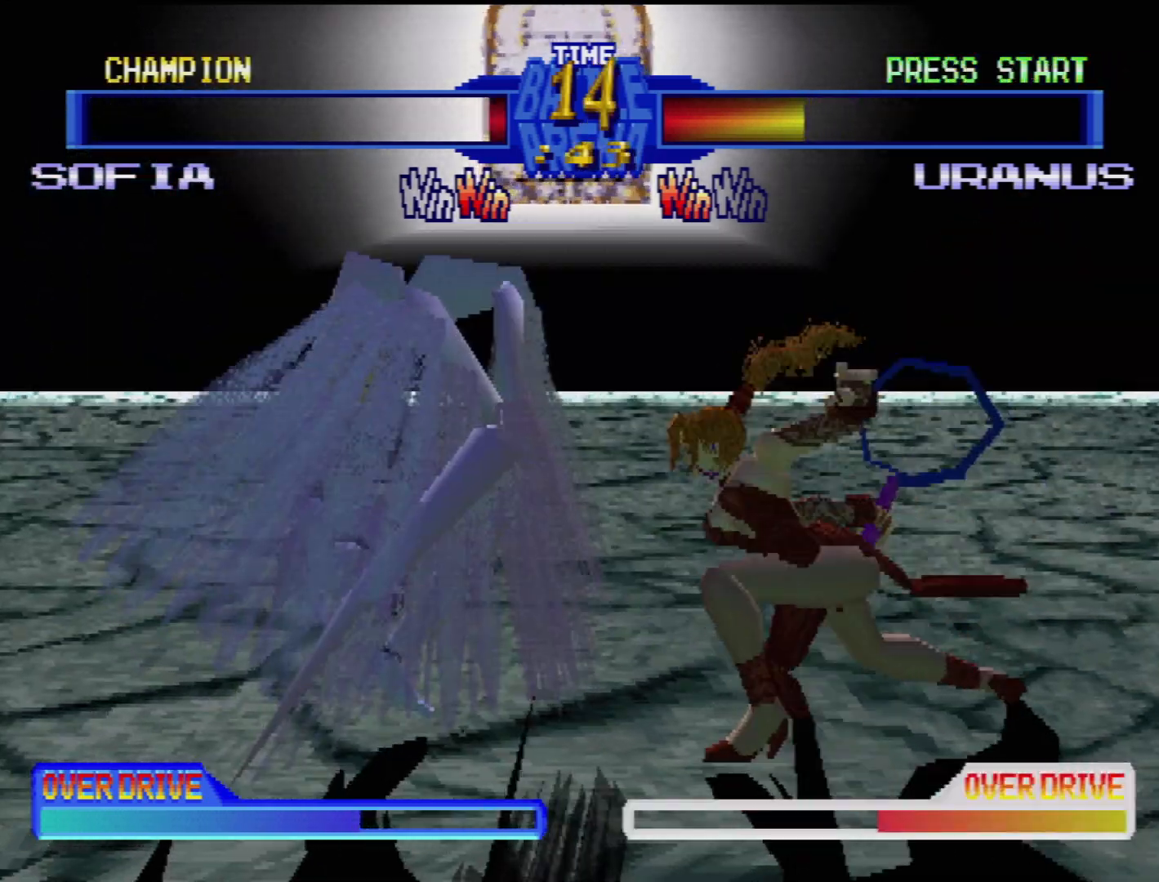
{"buttons": [], "events": [[100, "SQUARE", "up"], [167, "SQUARE", "down"], [267, "SQUARE", "up"]]}
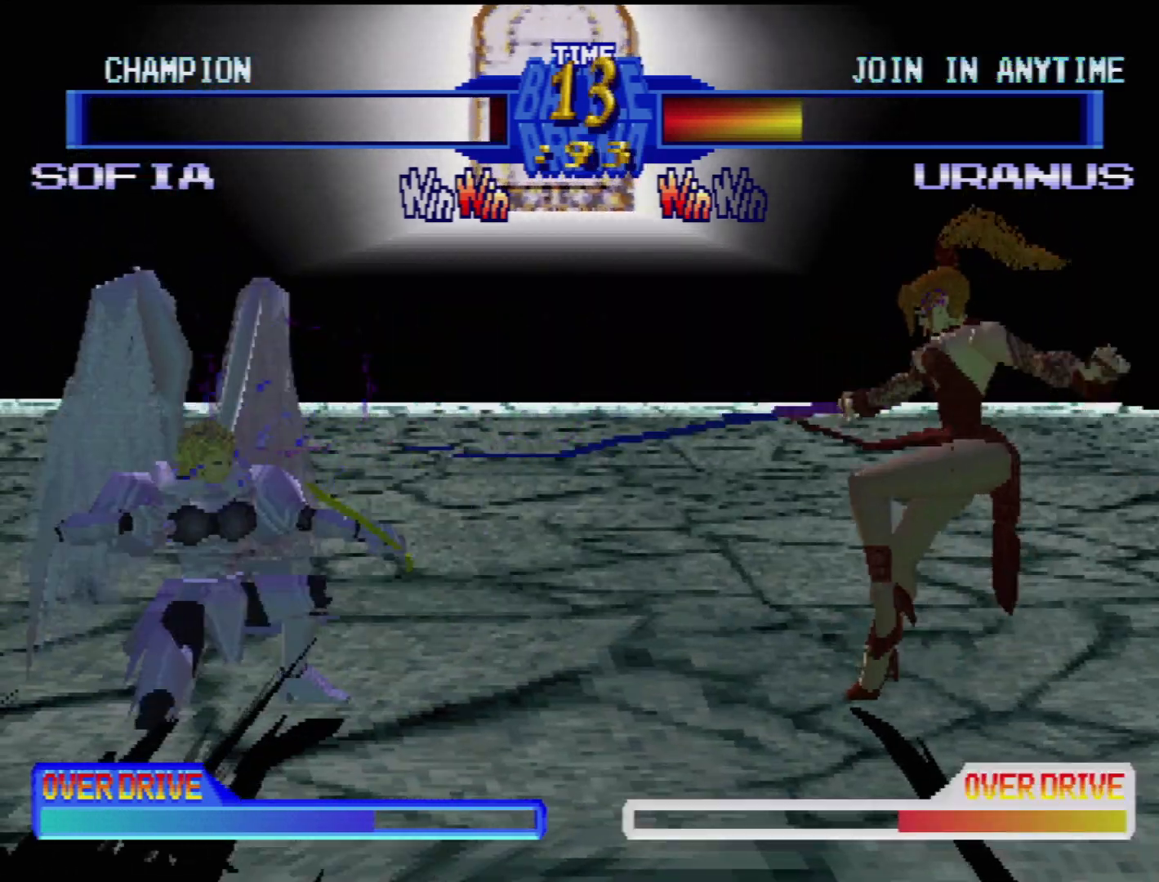
{"buttons": ["SQUARE"], "events": [[233, "DPAD_DOWN", "down"], [300, "DPAD_RIGHT", "down"], [383, "DPAD_DOWN", "up"], [383, "SQUARE", "down"], [467, "DPAD_RIGHT", "up"]]}
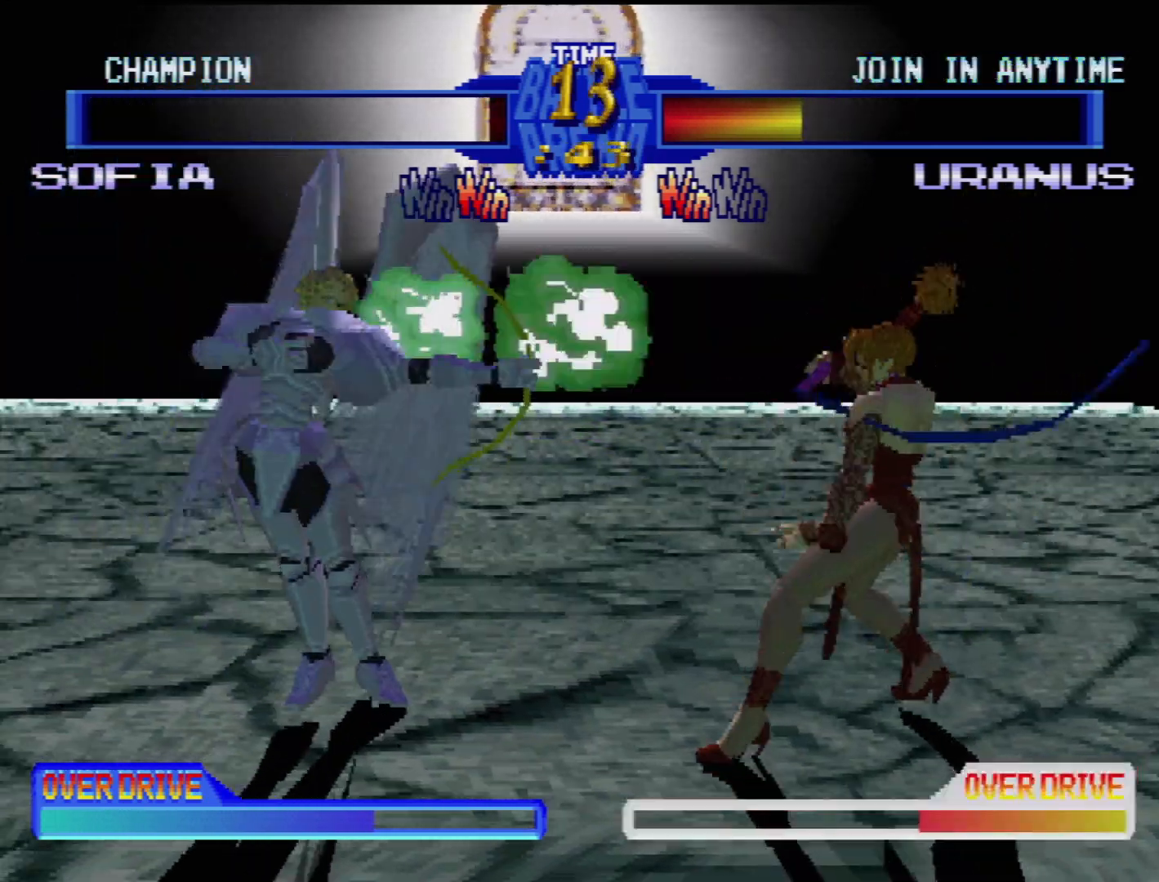
{"buttons": [], "events": [[17, "SQUARE", "up"], [100, "SQUARE", "down"], [183, "SQUARE", "up"], [250, "SQUARE", "down"], [350, "SQUARE", "up"], [383, "DPAD_DOWN", "down"], [433, "DPAD_DOWN", "up"]]}
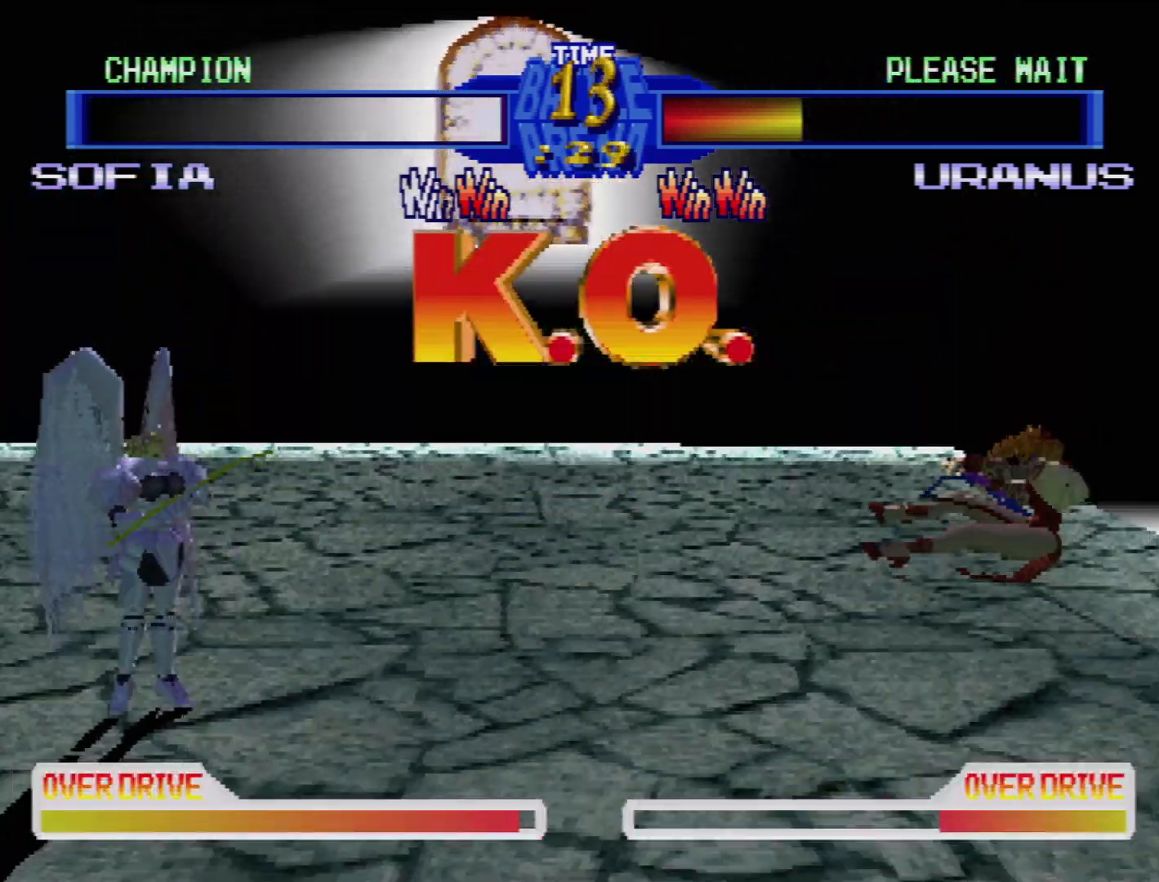
{"buttons": [], "events": []}
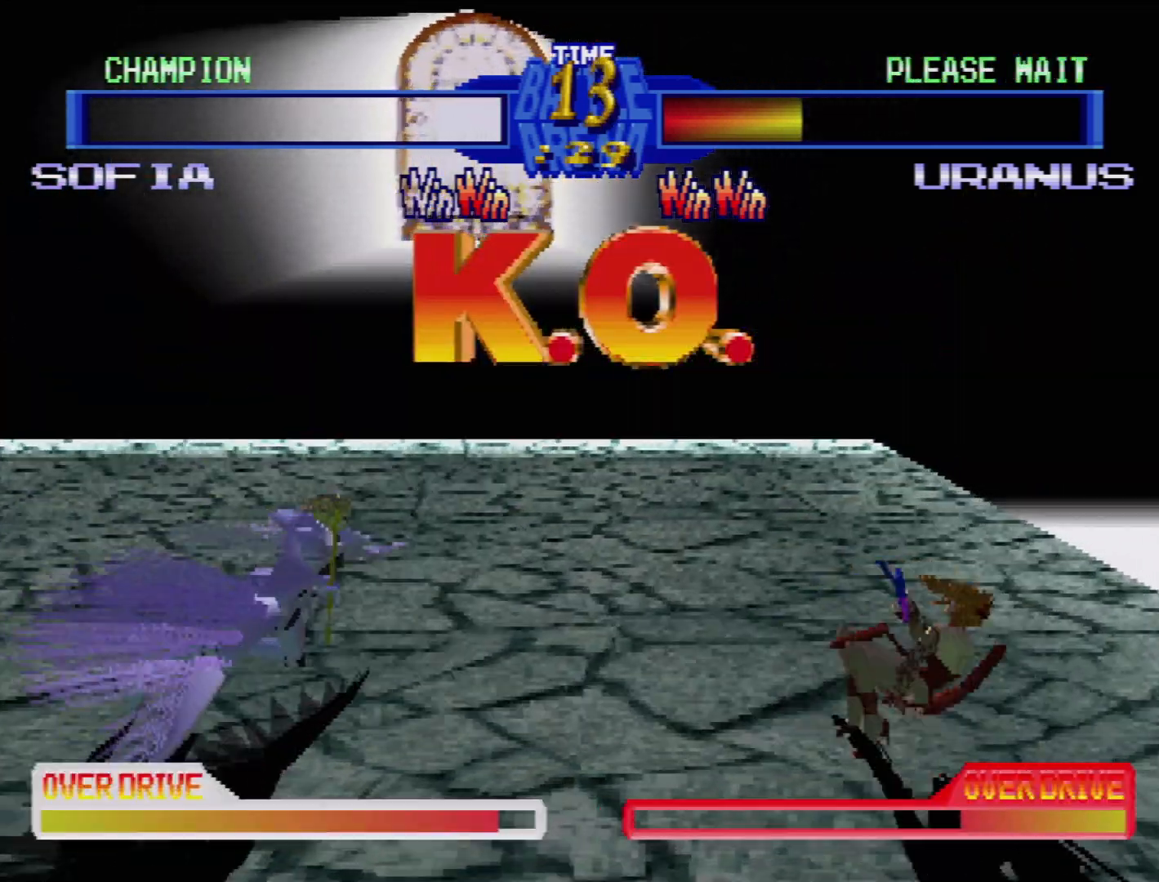
{"buttons": [], "events": []}
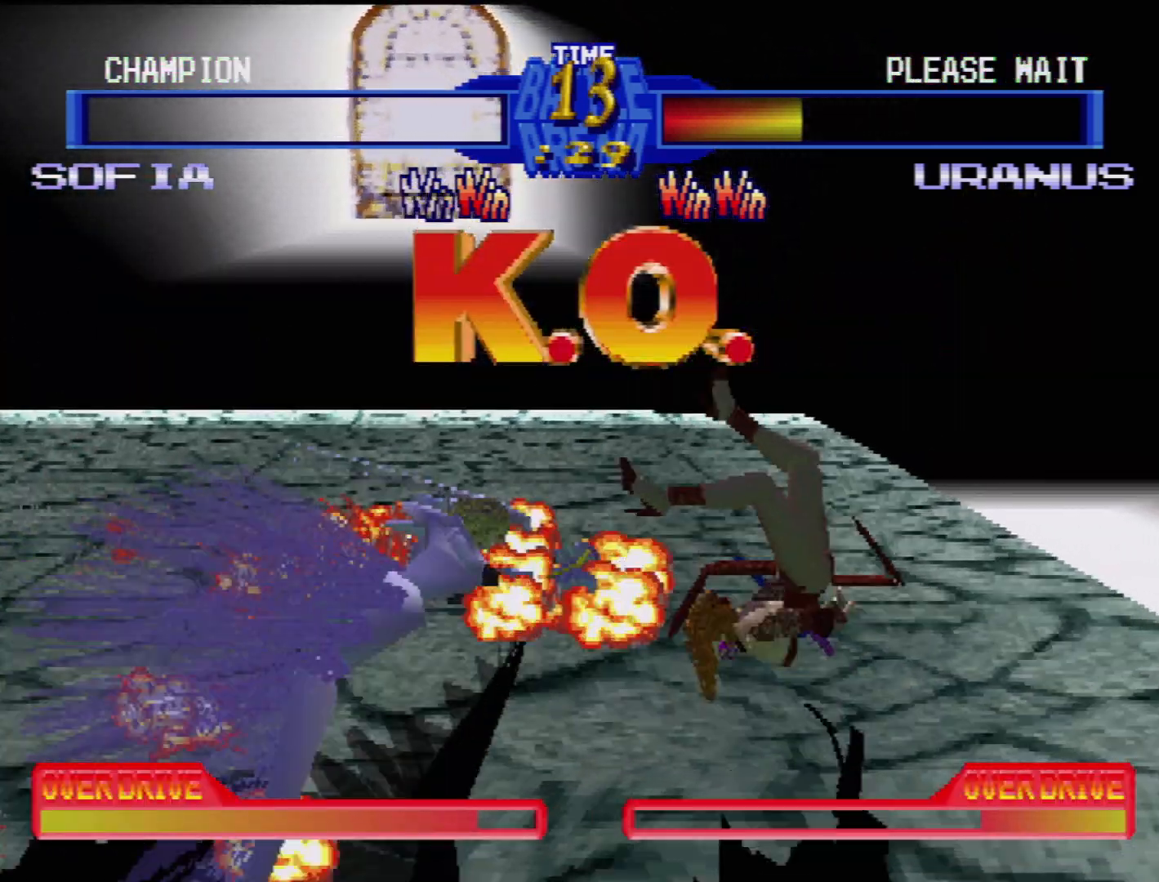
{"buttons": [], "events": []}
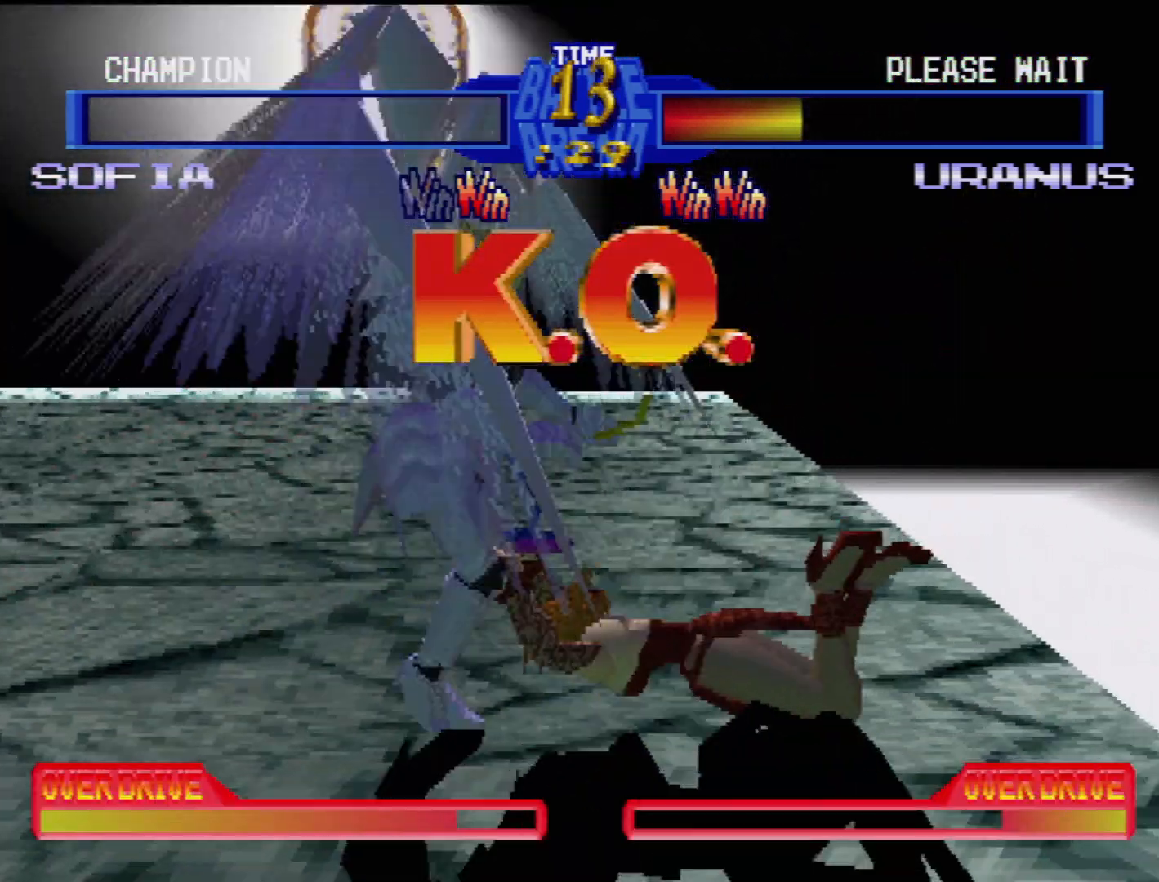
{"buttons": [], "events": []}
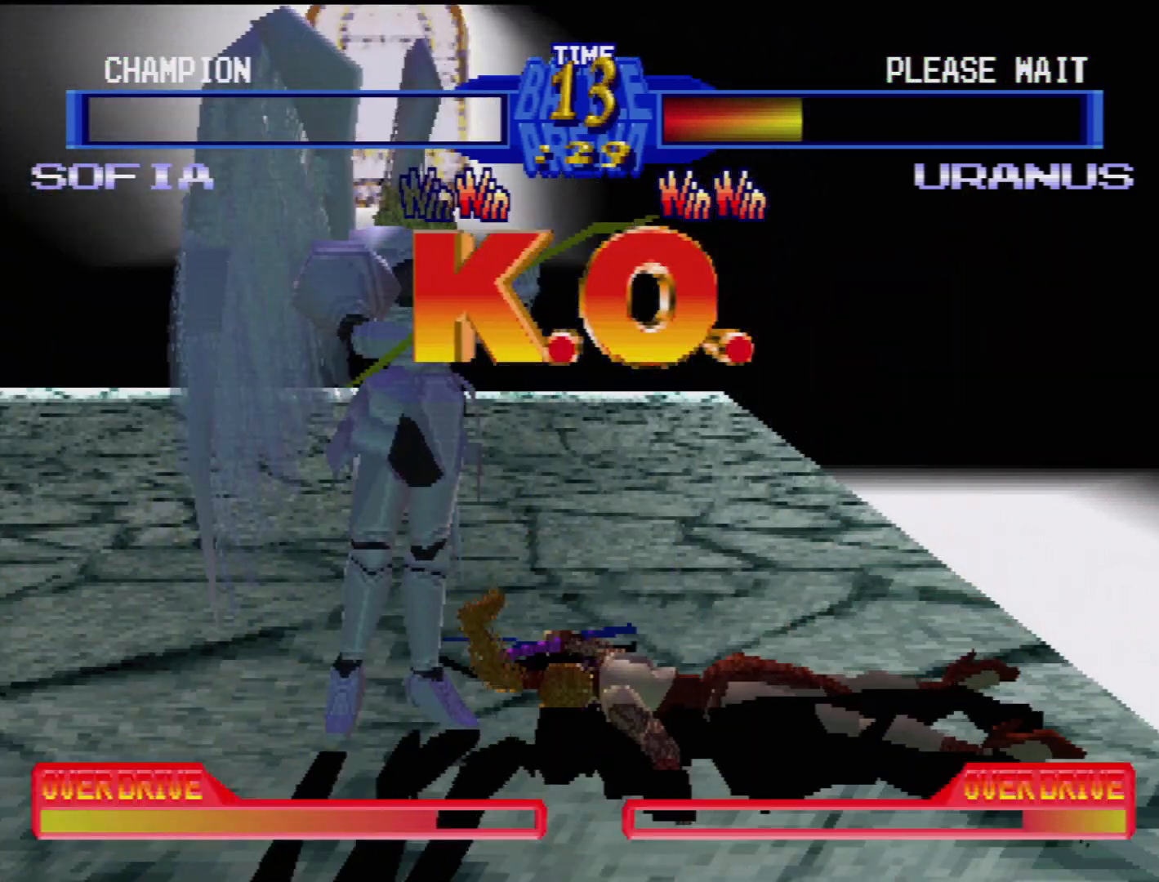
{"buttons": [], "events": []}
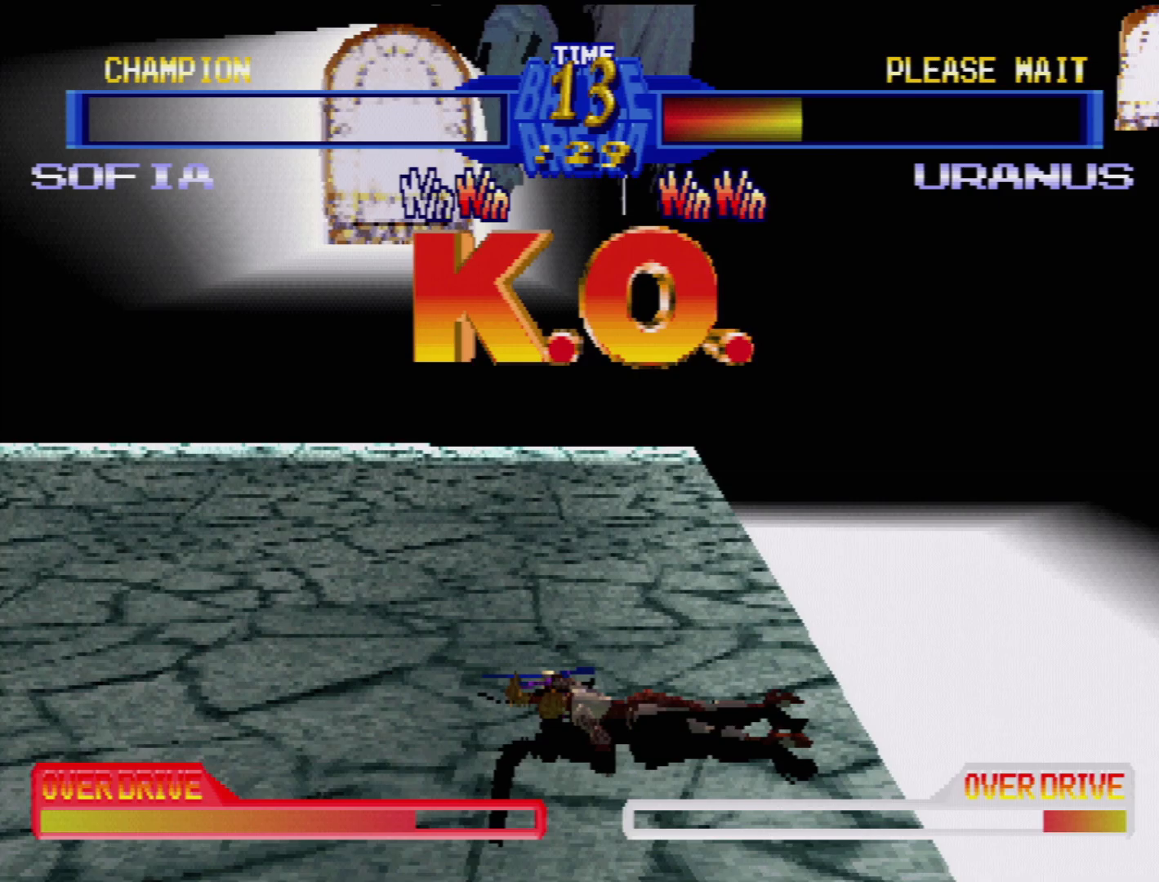
{"buttons": [], "events": []}
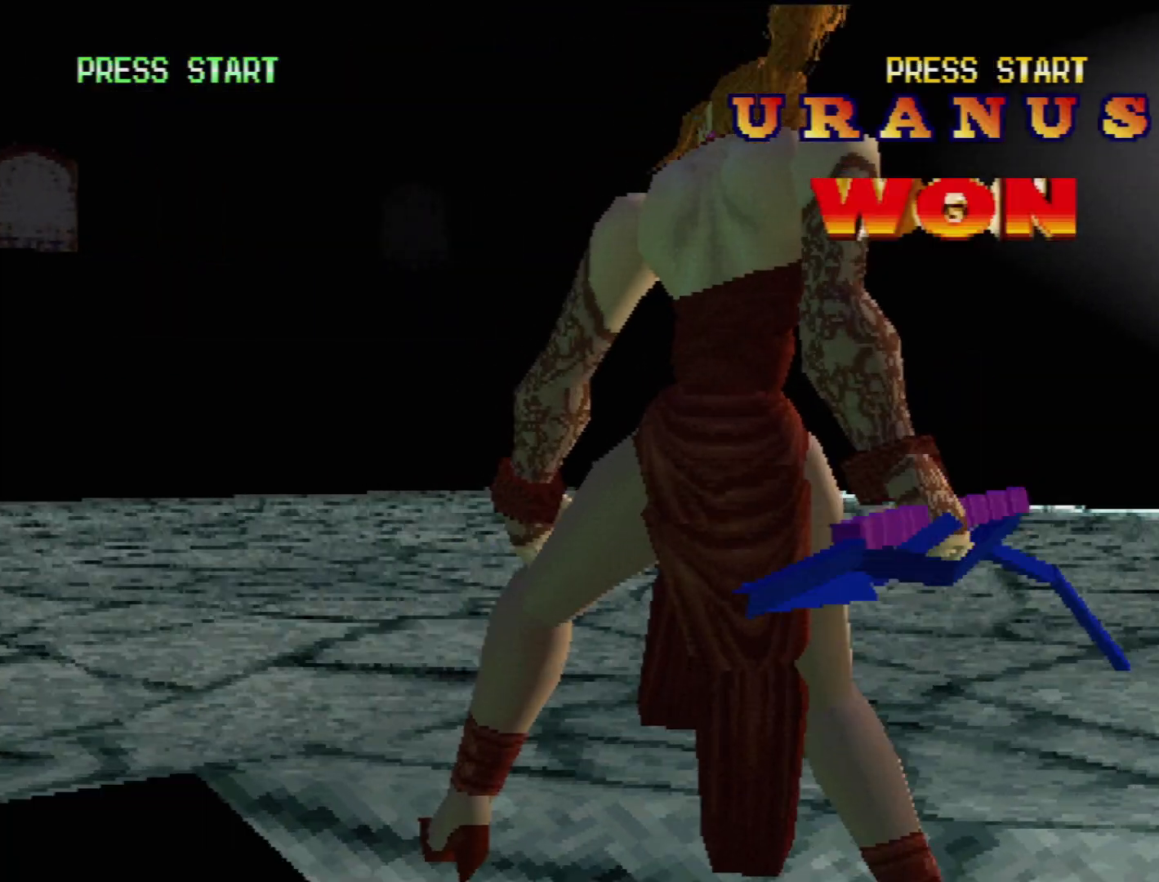
{"buttons": [], "events": []}
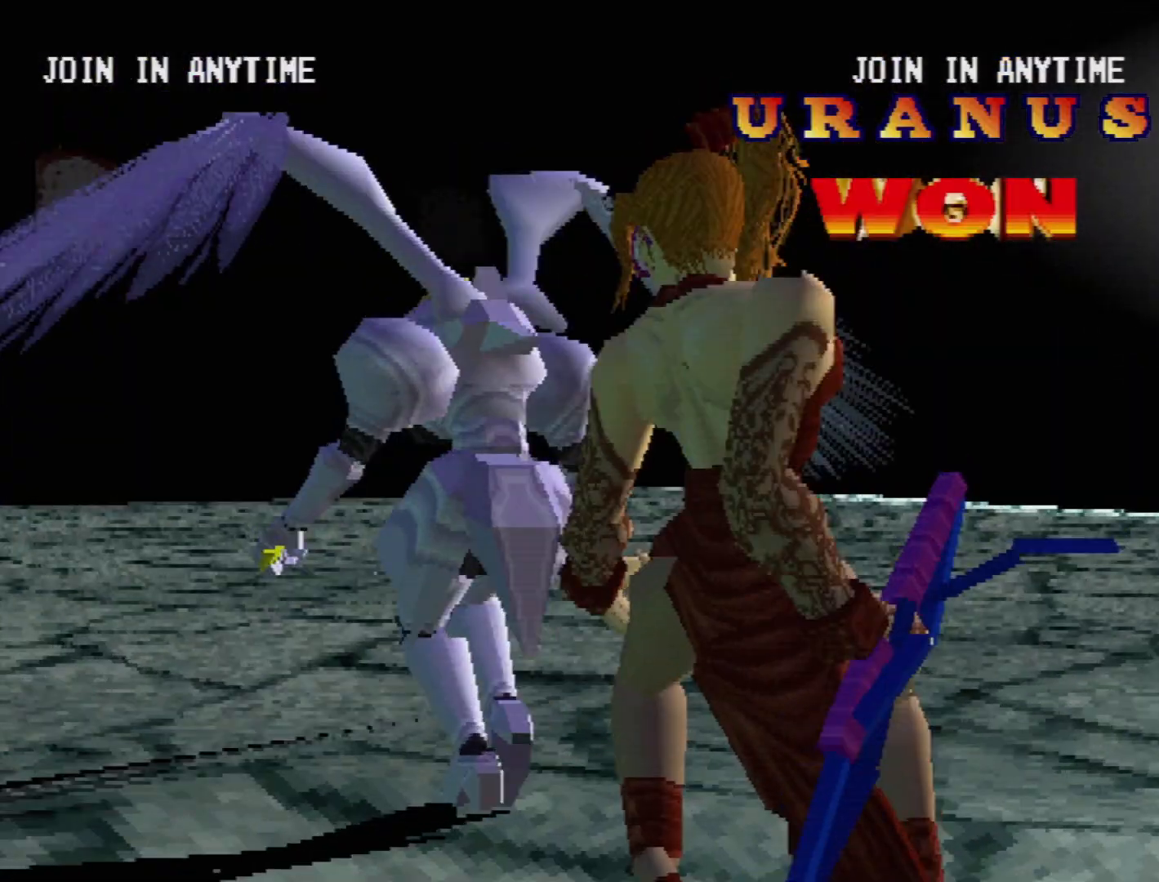
{"buttons": [], "events": []}
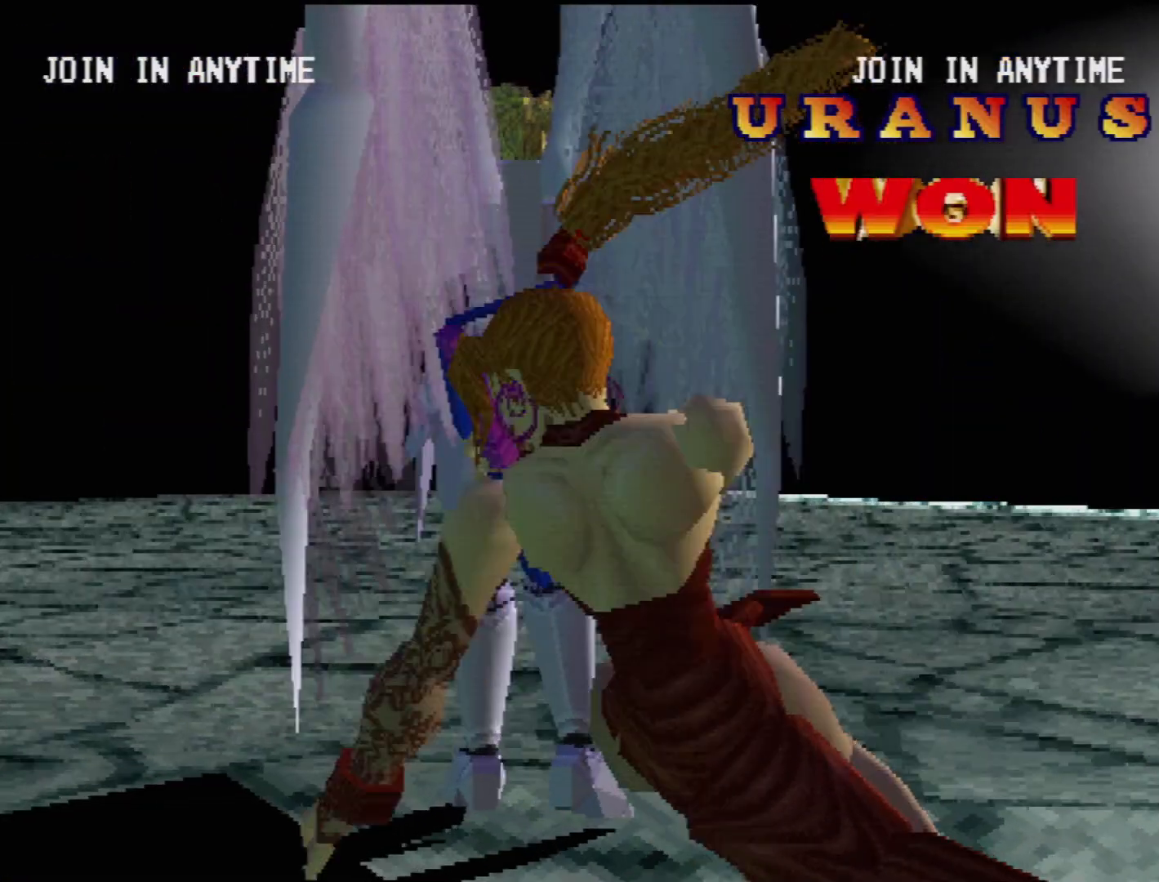
{"buttons": [], "events": []}
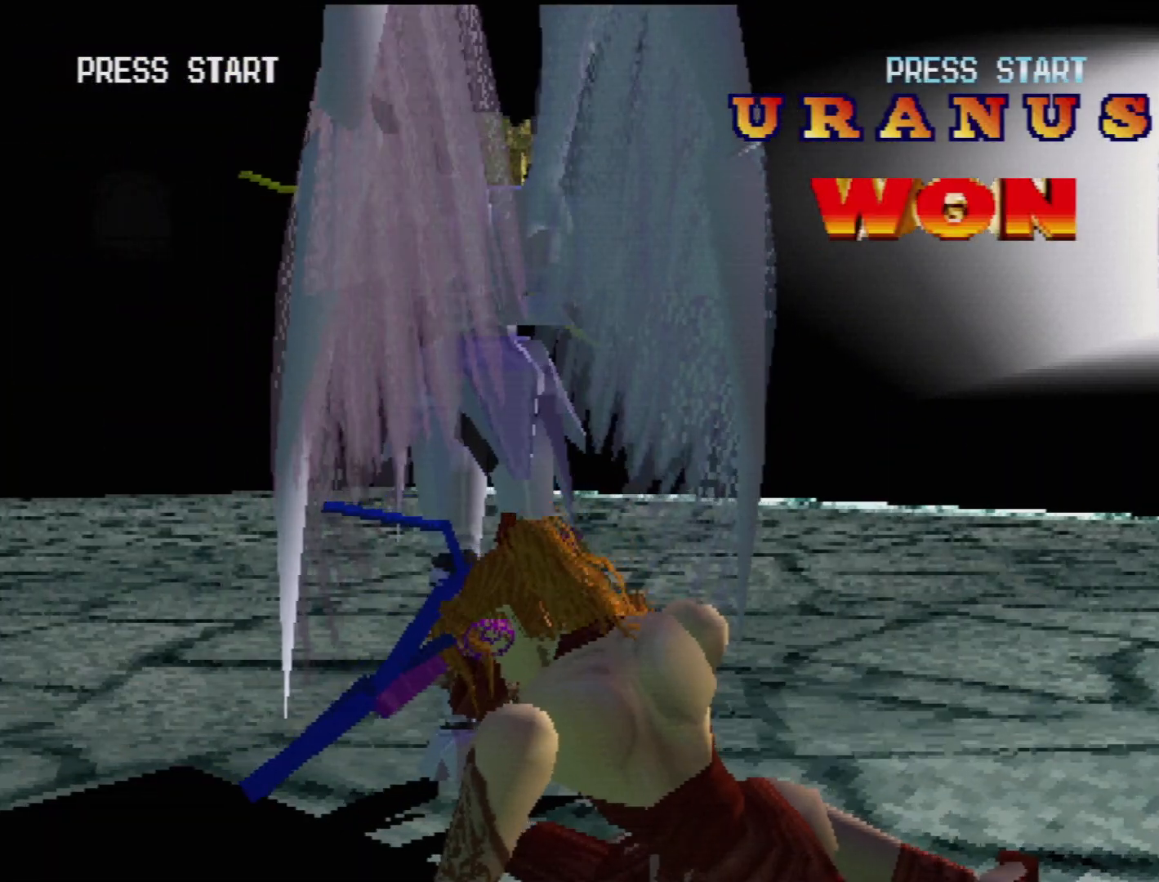
{"buttons": ["START"], "events": [[467, "START", "down"]]}
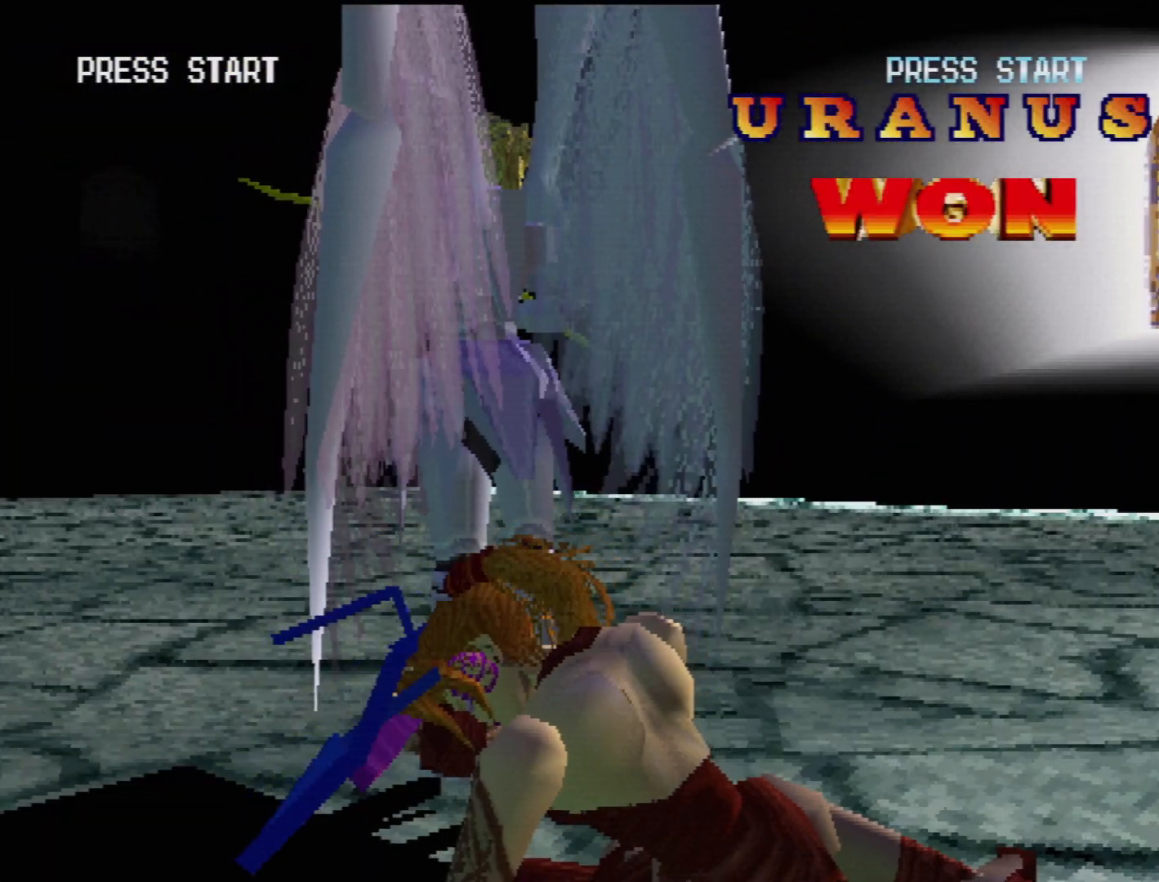
{"buttons": [], "events": [[150, "START", "up"]]}
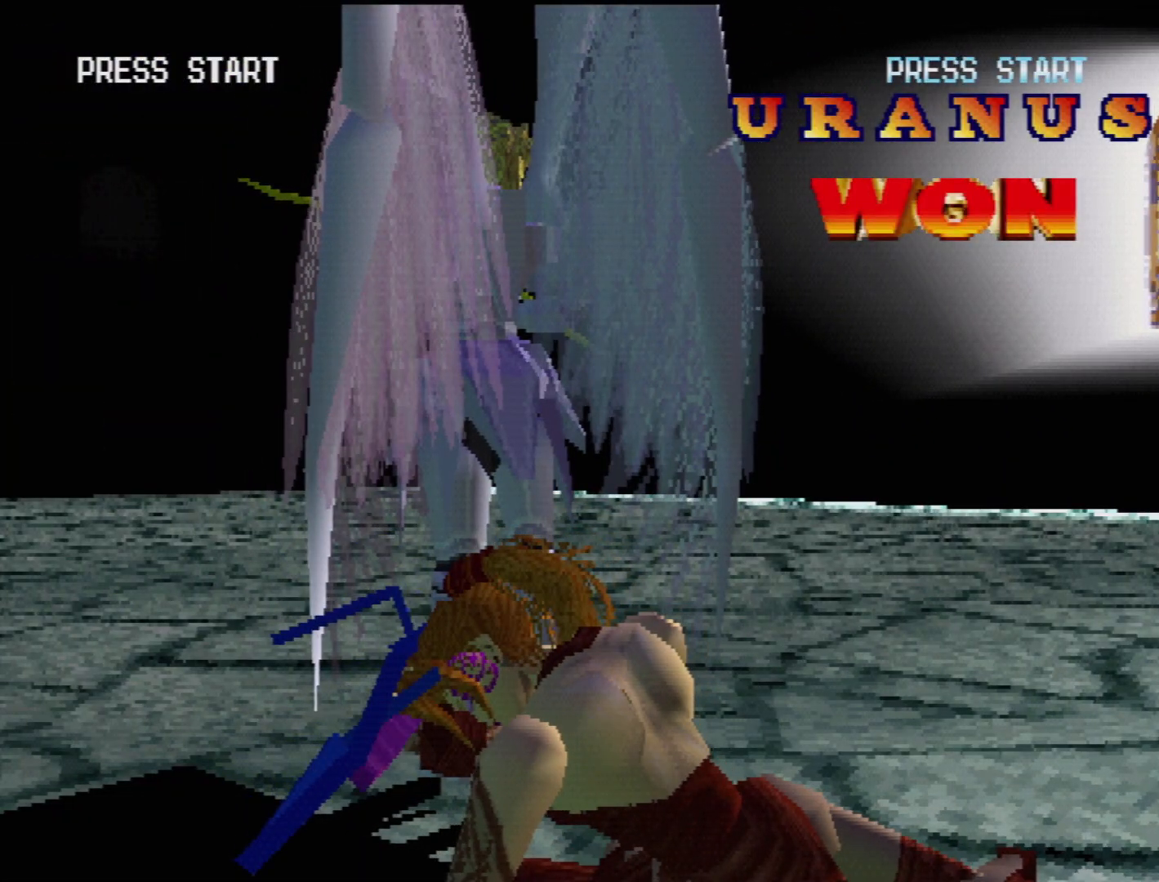
{"buttons": [], "events": []}
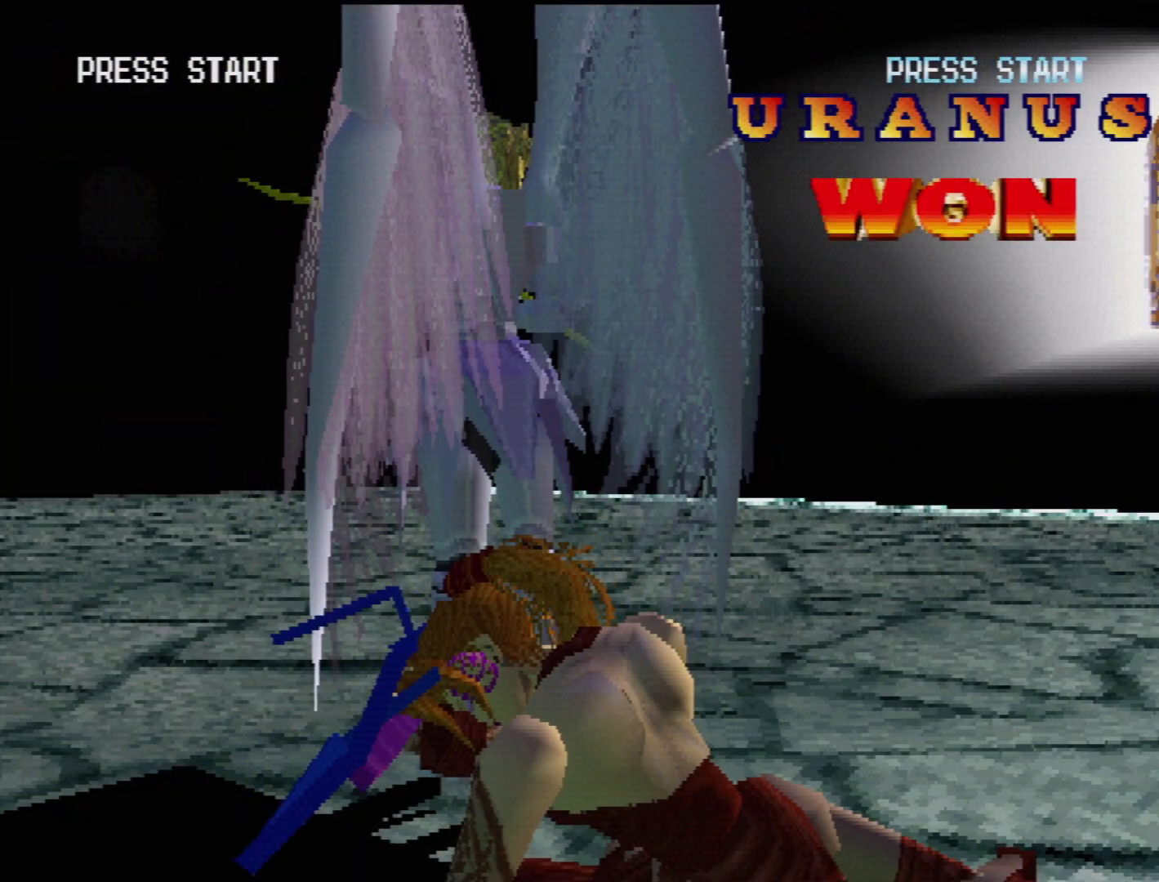
{"buttons": [], "events": []}
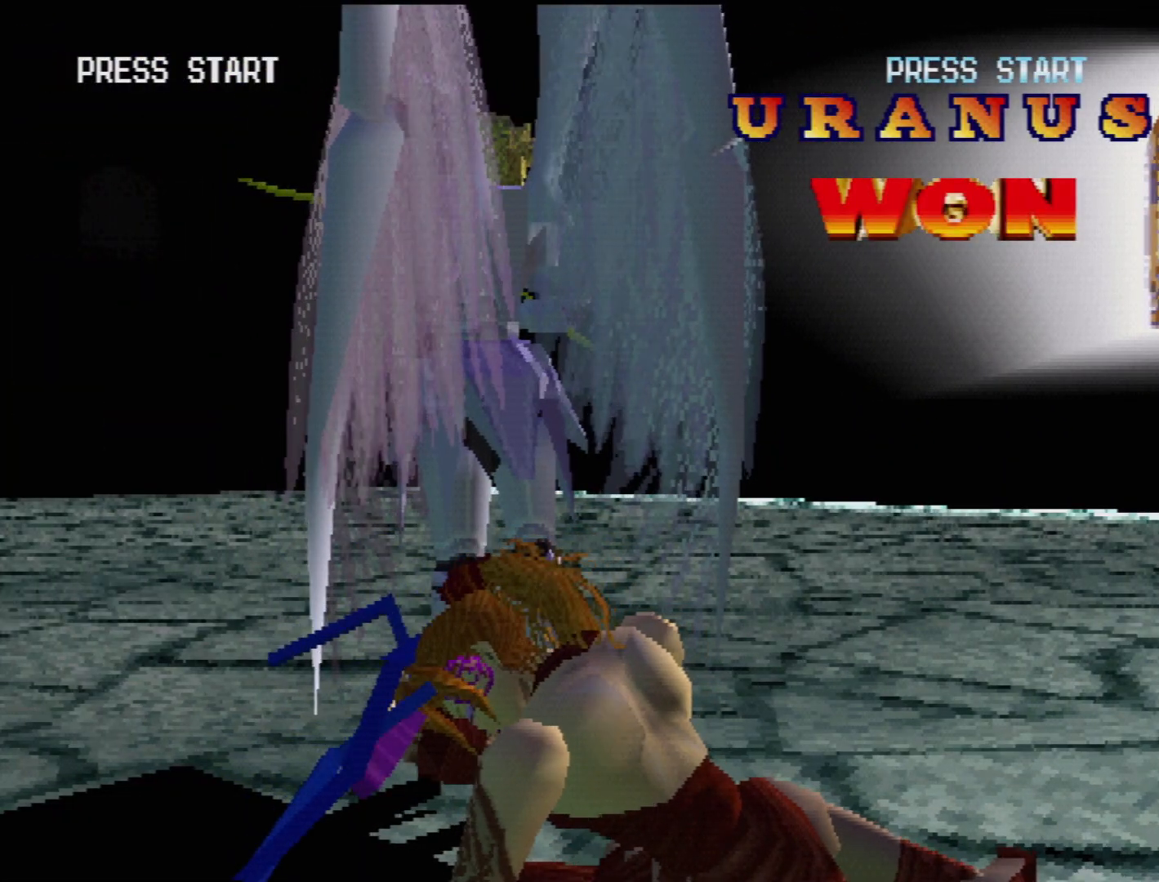
{"buttons": ["START"], "events": [[367, "START", "down"]]}
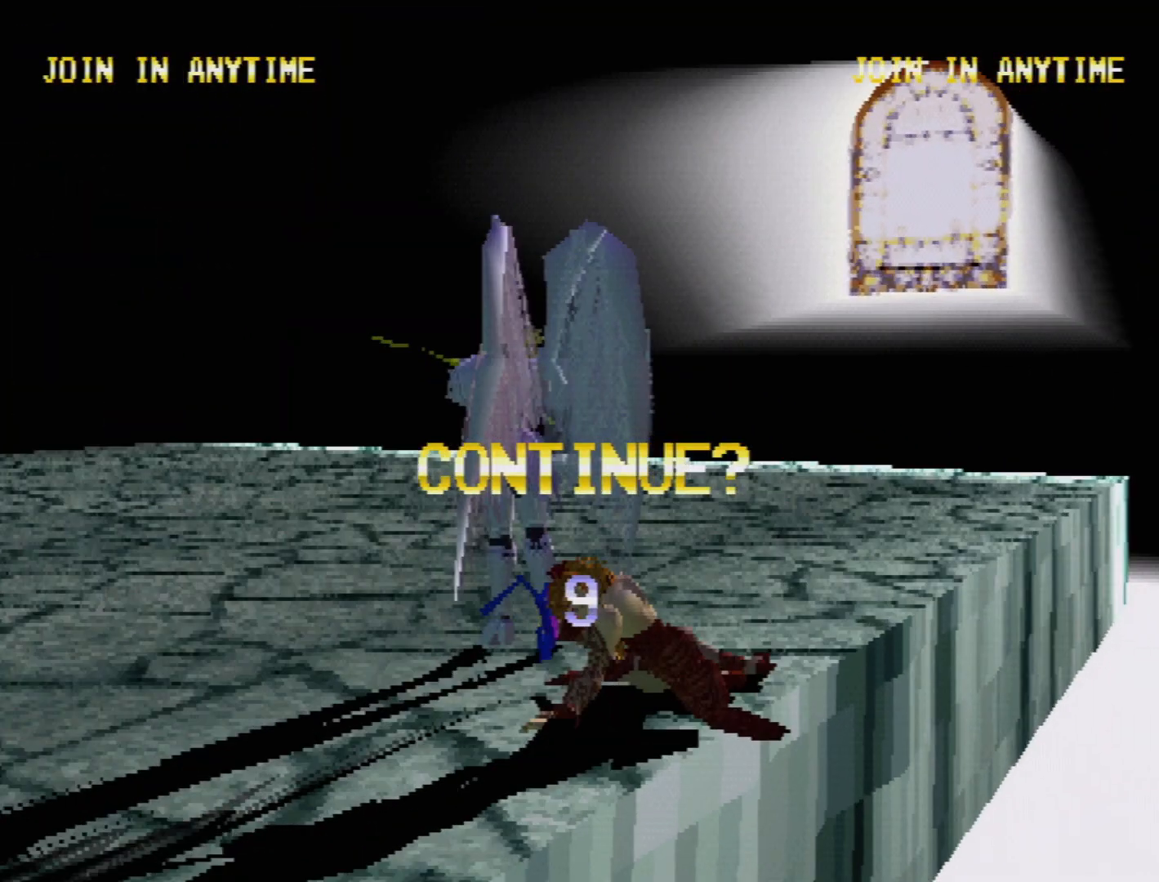
{"buttons": [], "events": [[33, "START", "up"]]}